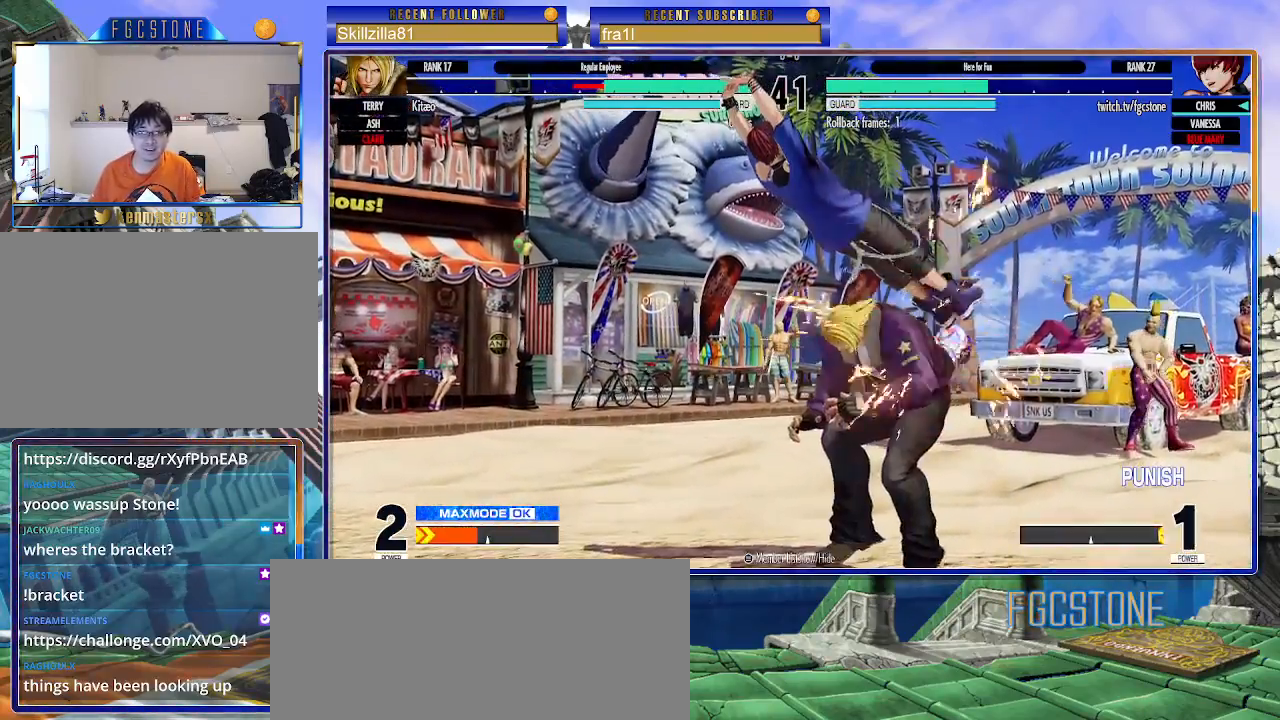
Gameplay with a controller (arcade stick); each line is a JSON object with the inputs held at the frame after it. "events" lists button and stick changes between this image and that frame as [ms after this image, input, new state], when the widget could be followed in between. Not read: L3 R3.
{"buttons": [], "left_stick": "up-right", "events": [[17, "left_stick", "center"], [133, "left_stick", "right"], [200, "left_stick", "center"], [267, "left_stick", "right"], [433, "left_stick", "up-right"]]}
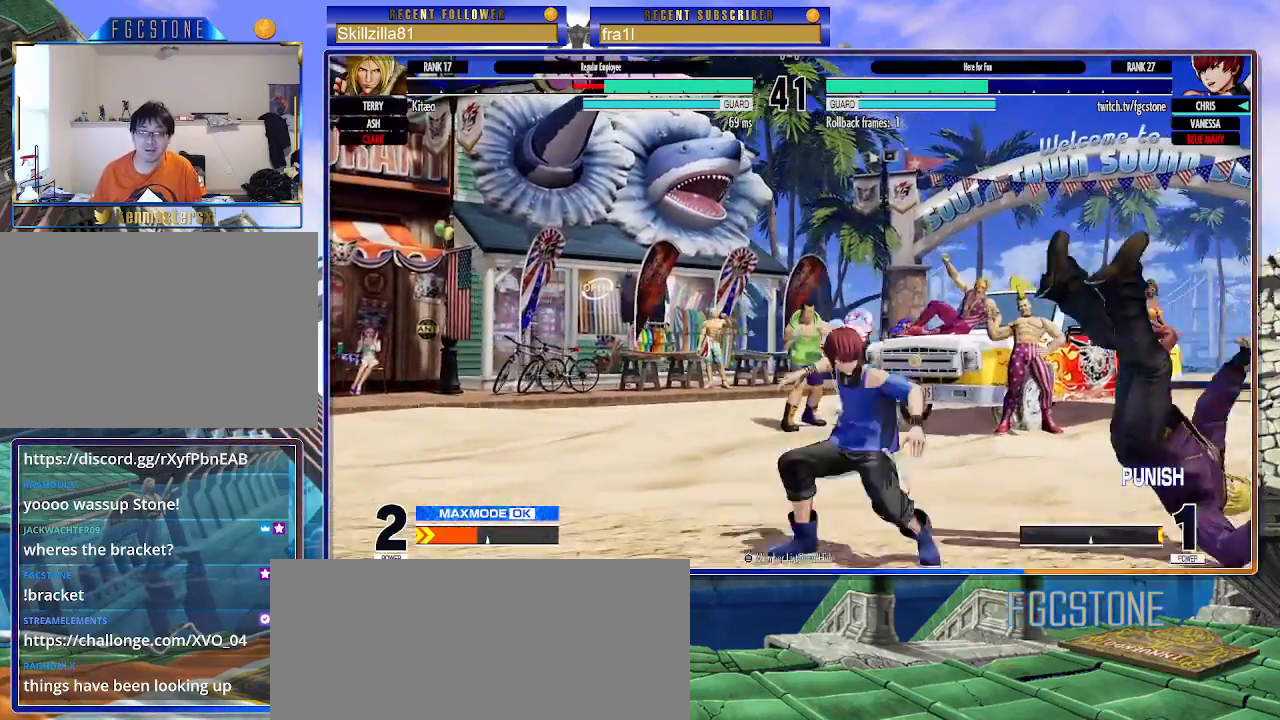
{"buttons": ["CIRCLE"], "left_stick": "down-left", "events": [[333, "left_stick", "left"], [383, "CIRCLE", "down"], [500, "left_stick", "down-left"]]}
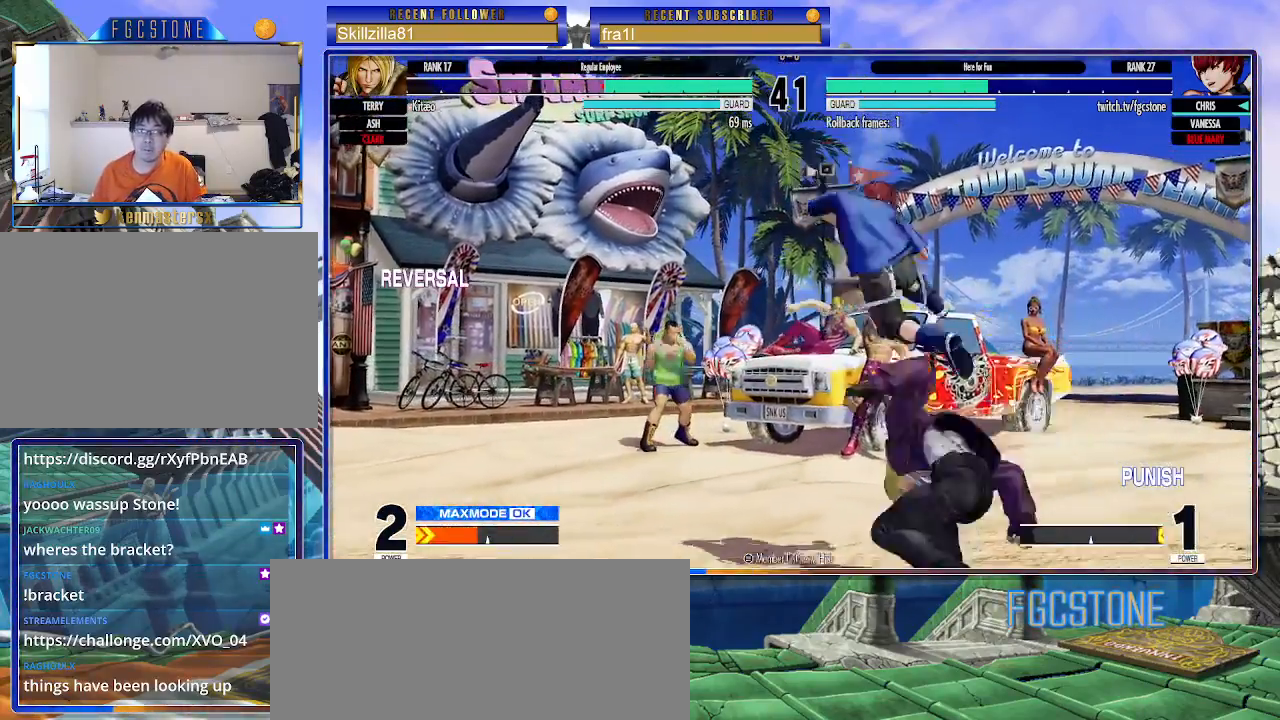
{"buttons": [], "left_stick": "left", "events": [[17, "CIRCLE", "up"], [283, "CROSS", "down"], [333, "CROSS", "up"], [467, "left_stick", "left"]]}
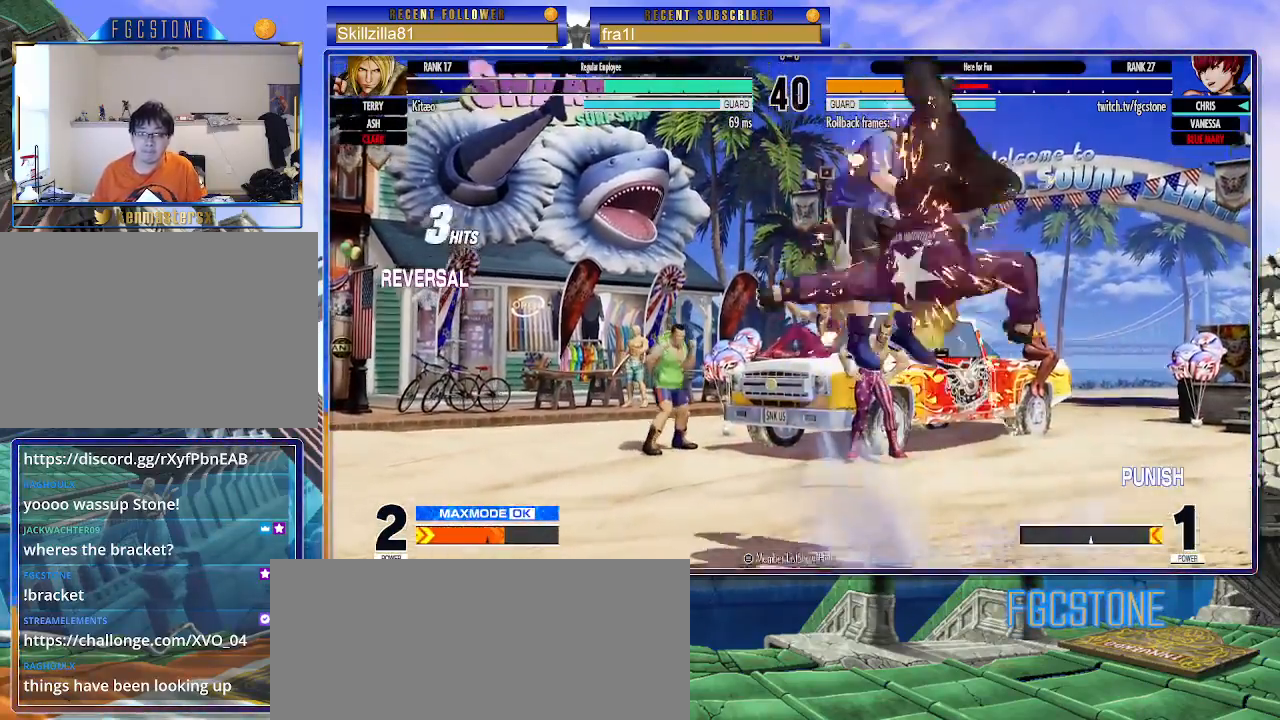
{"buttons": [], "left_stick": "left", "events": []}
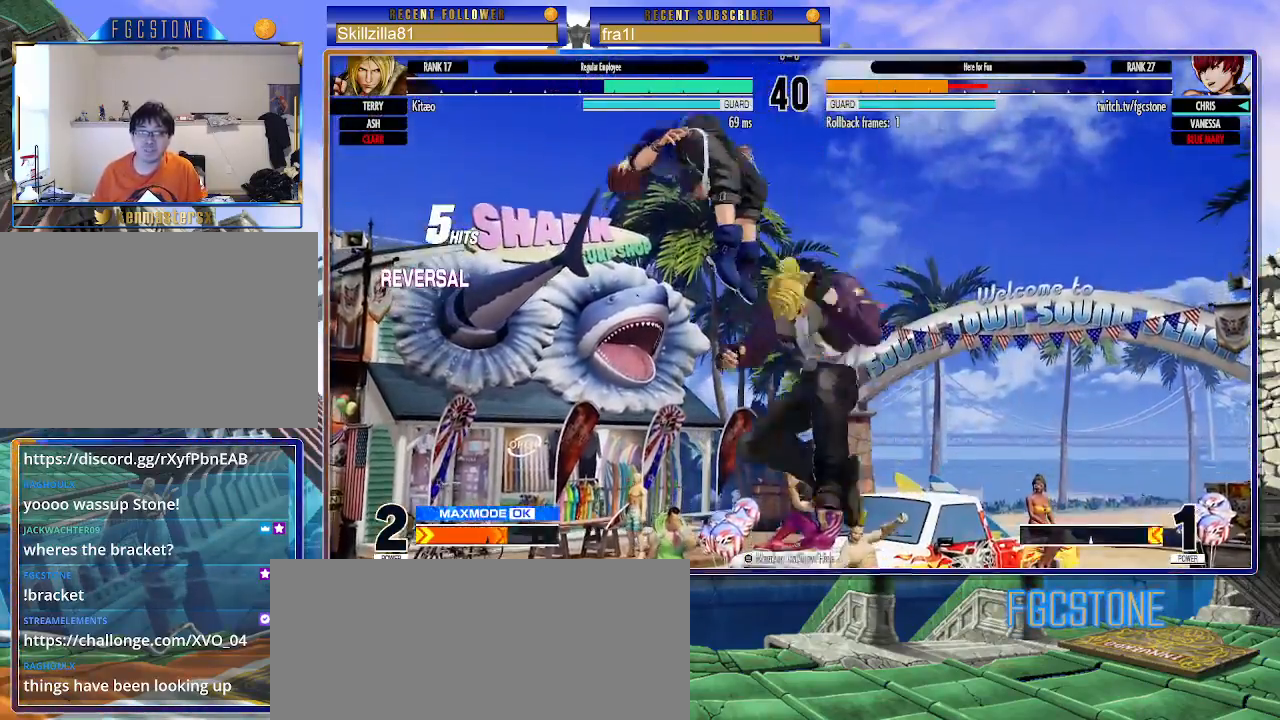
{"buttons": ["CROSS", "SQUARE"], "left_stick": "left", "events": [[383, "CROSS", "down"], [383, "SQUARE", "down"]]}
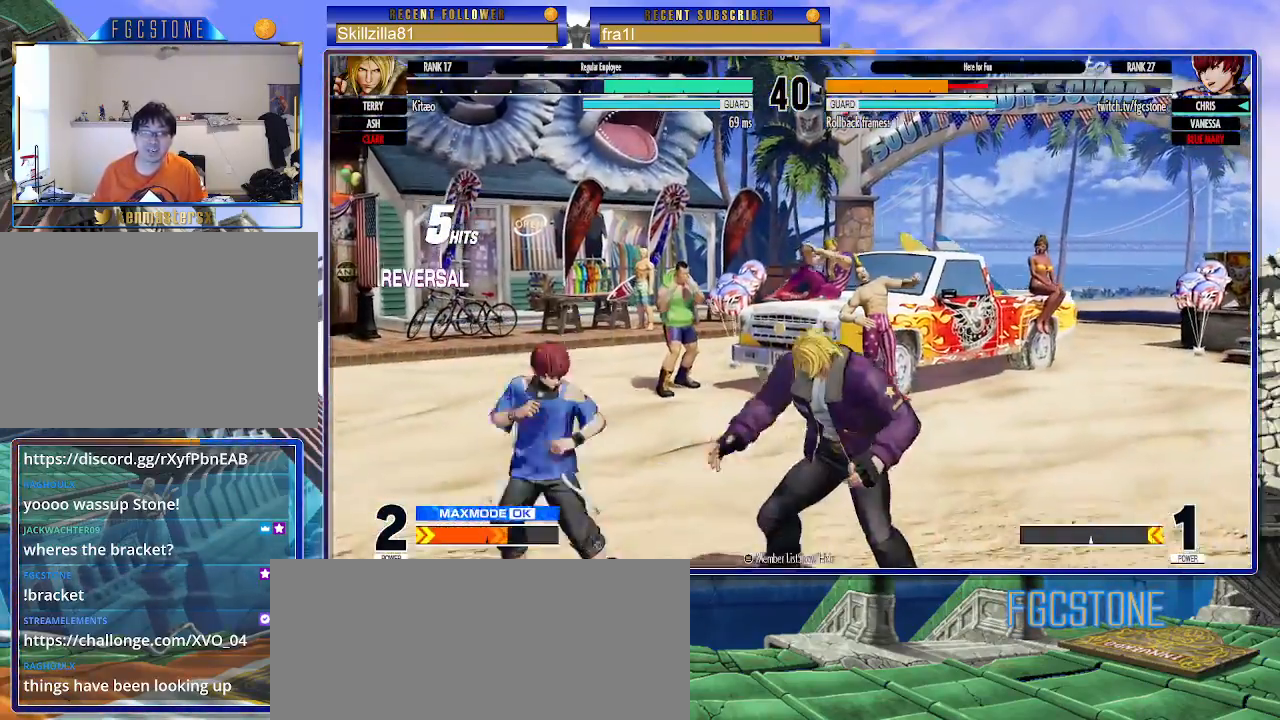
{"buttons": ["CROSS", "SQUARE"], "left_stick": "left", "events": [[33, "CROSS", "up"], [33, "SQUARE", "up"], [417, "CROSS", "down"], [417, "SQUARE", "down"]]}
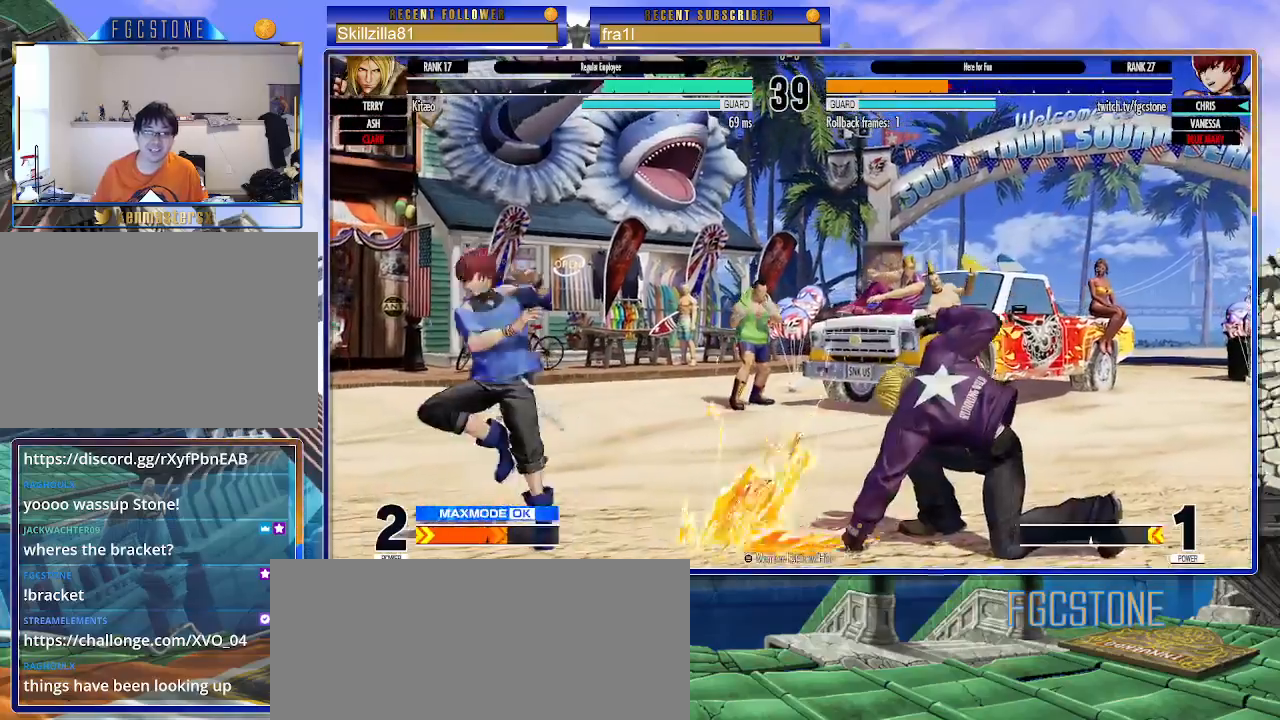
{"buttons": [], "left_stick": "down-left", "events": [[50, "CROSS", "up"], [50, "SQUARE", "up"], [383, "left_stick", "down-left"]]}
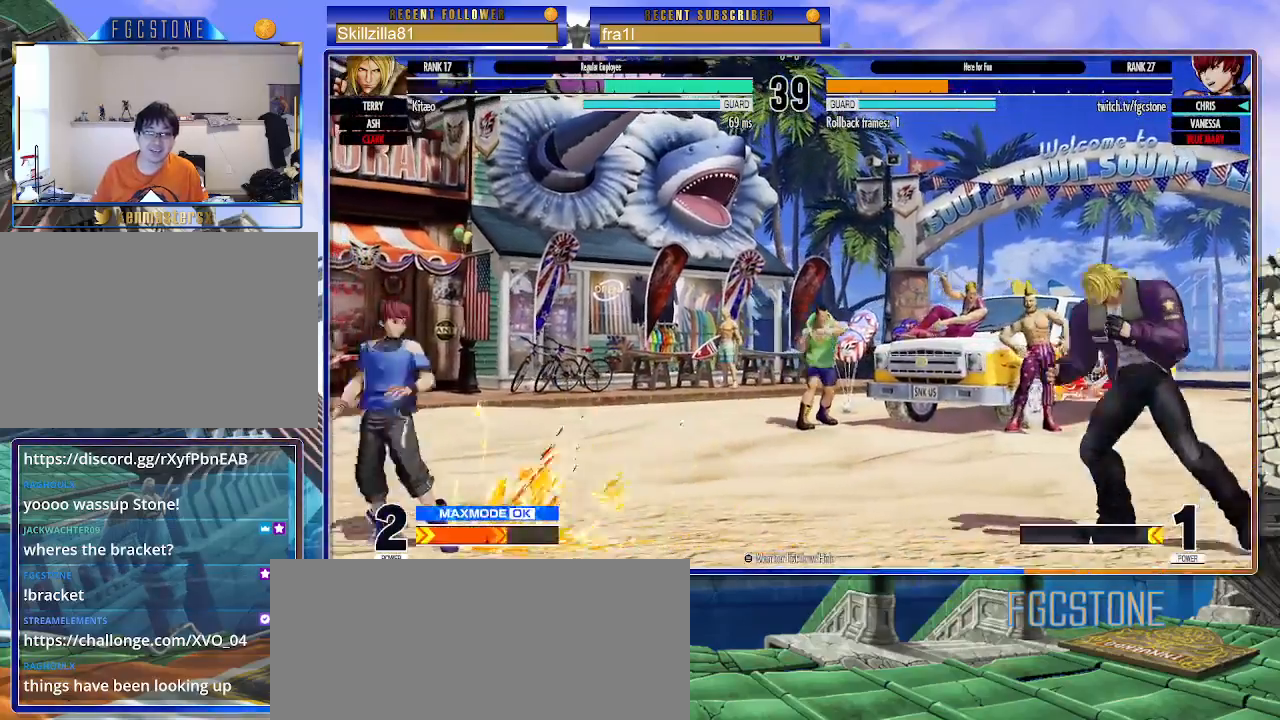
{"buttons": [], "left_stick": "down", "events": [[367, "left_stick", "center"], [417, "left_stick", "down"]]}
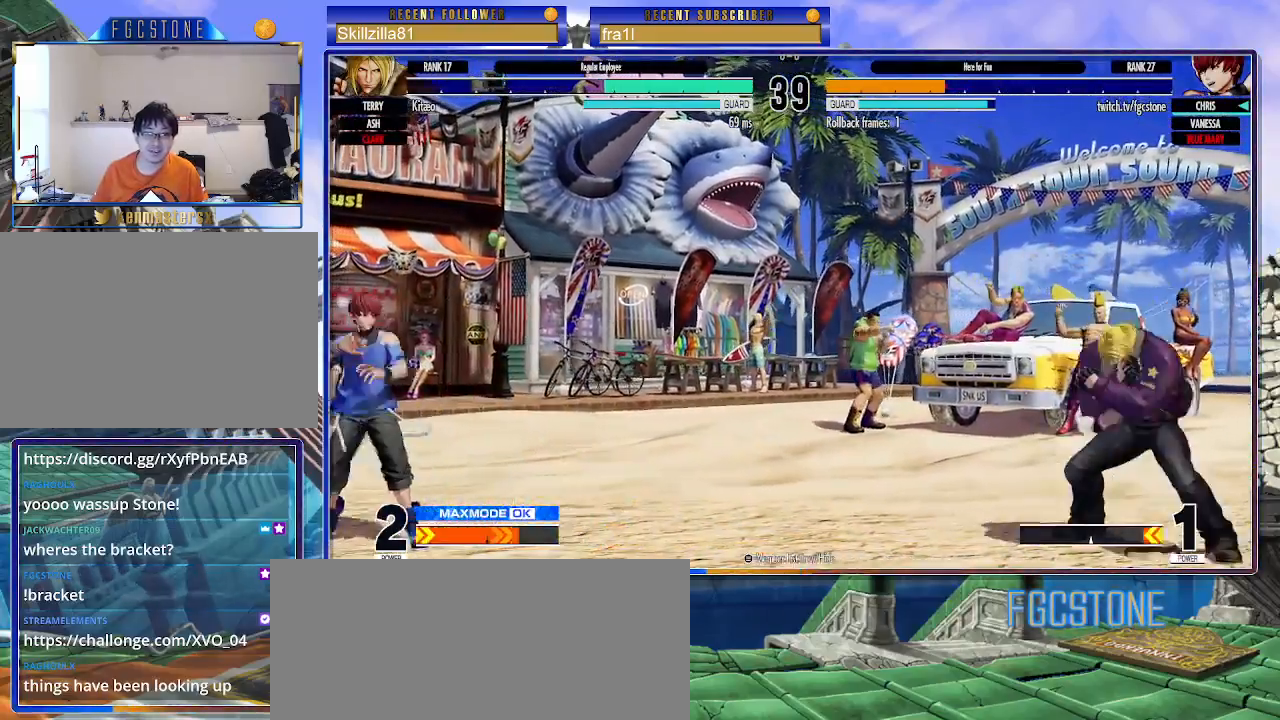
{"buttons": [], "left_stick": "left", "events": [[67, "left_stick", "up-right"], [283, "CIRCLE", "down"], [283, "TRIANGLE", "down"], [433, "CIRCLE", "up"], [433, "TRIANGLE", "up"], [483, "left_stick", "left"]]}
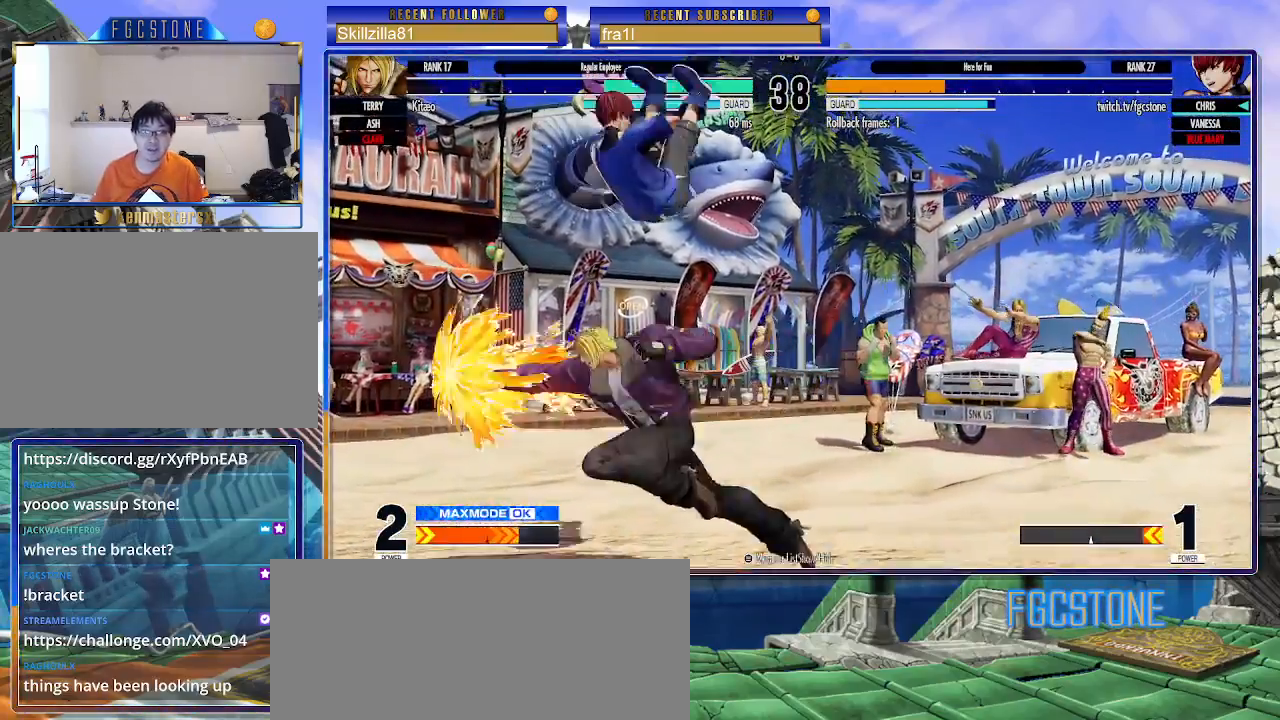
{"buttons": [], "left_stick": "down-right", "events": [[167, "left_stick", "down-right"], [267, "CROSS", "down"], [383, "CROSS", "up"]]}
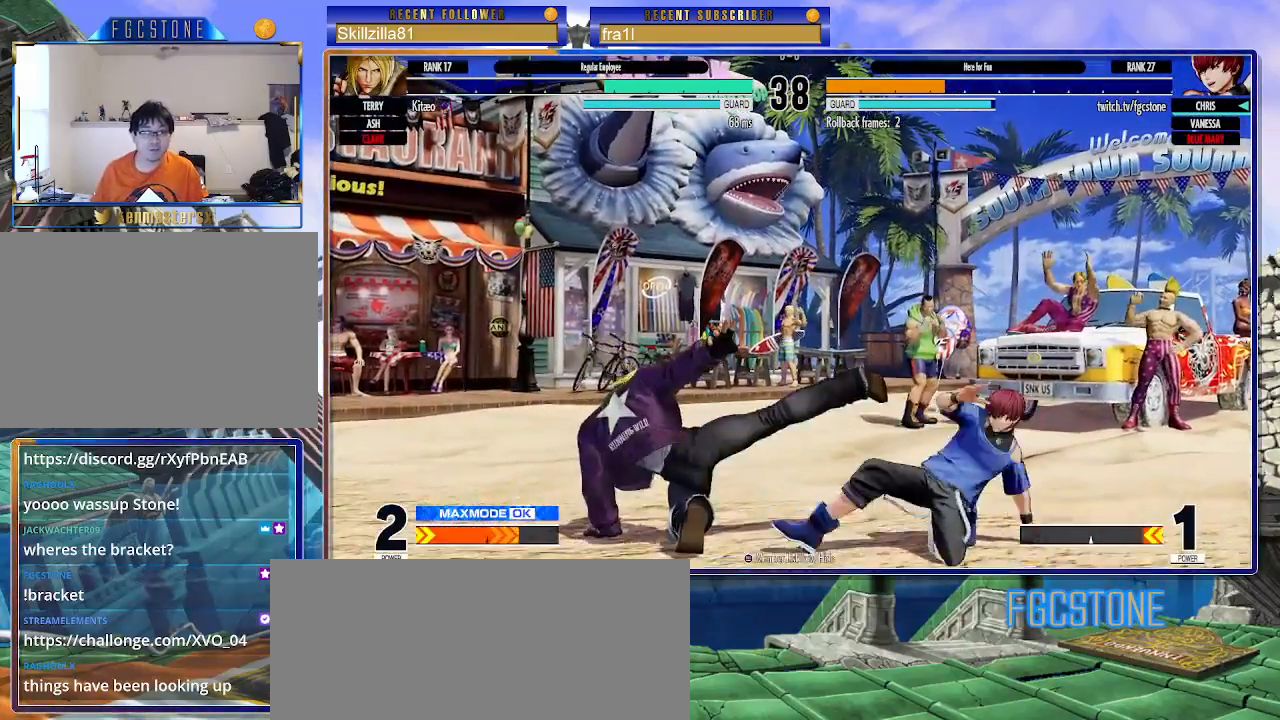
{"buttons": [], "left_stick": "up-left", "events": [[300, "left_stick", "up-left"]]}
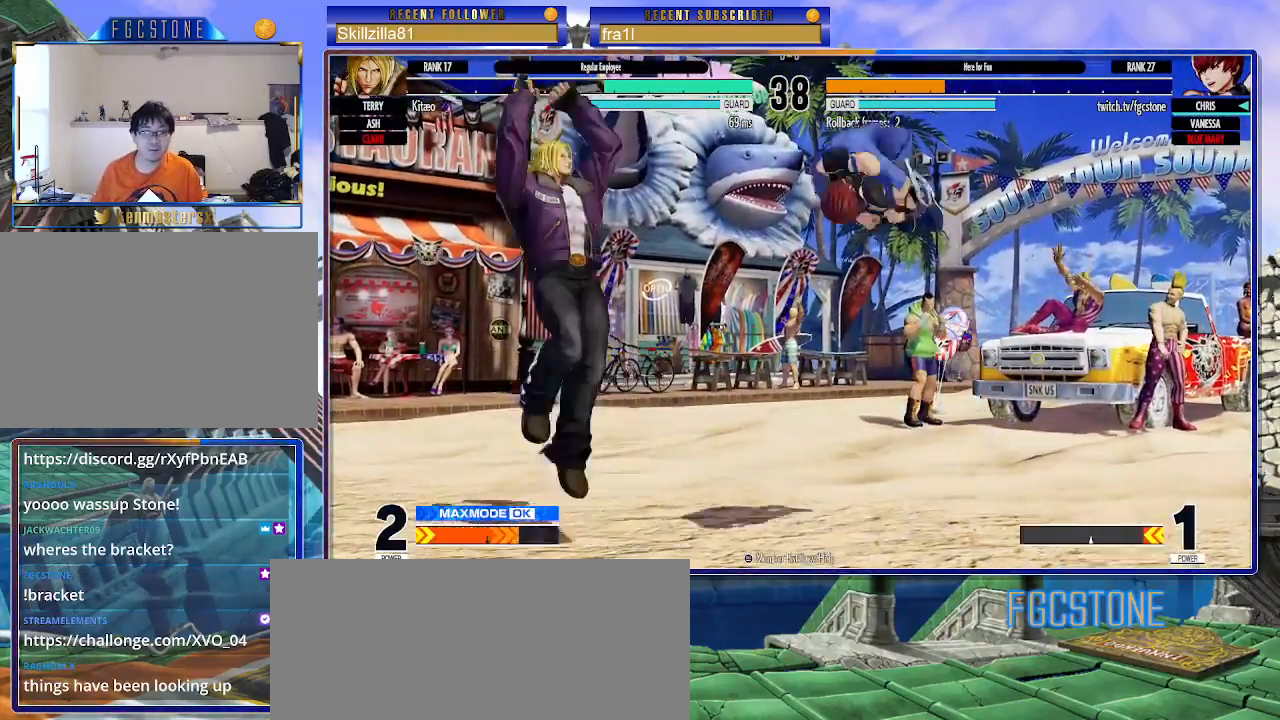
{"buttons": [], "left_stick": "right", "events": [[33, "left_stick", "right"], [117, "CIRCLE", "down"], [250, "CIRCLE", "up"]]}
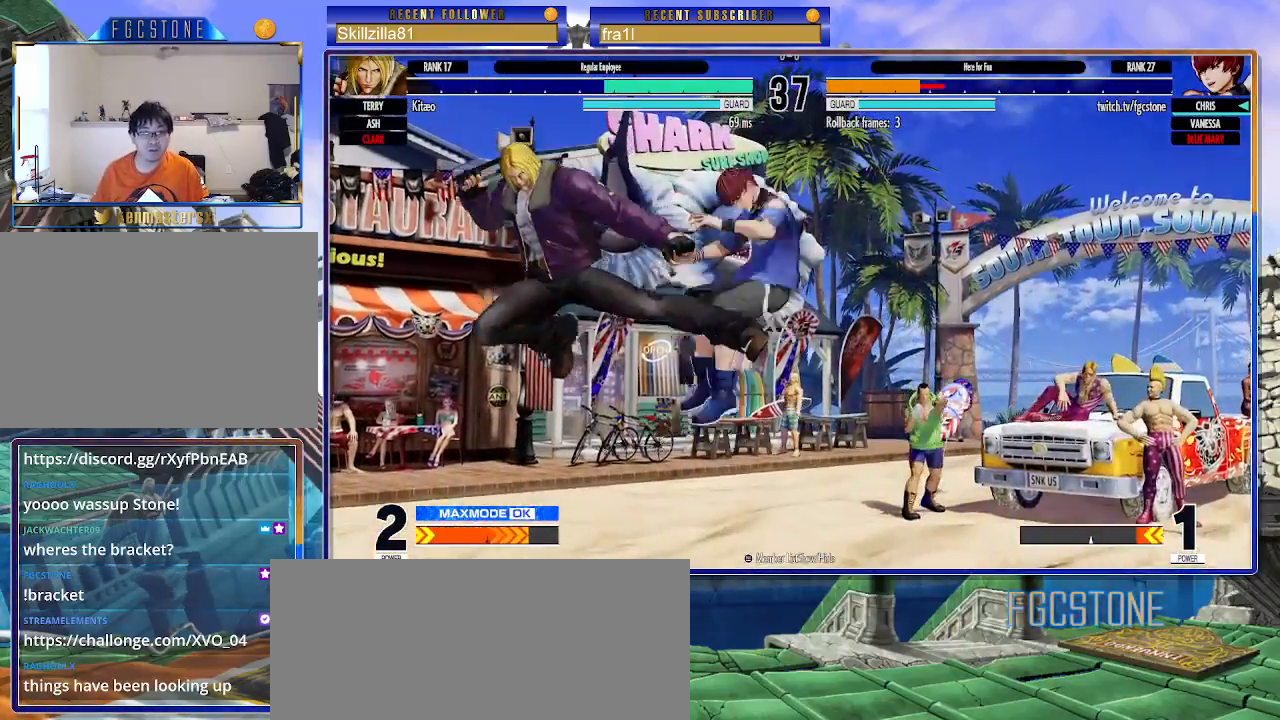
{"buttons": [], "left_stick": "right", "events": []}
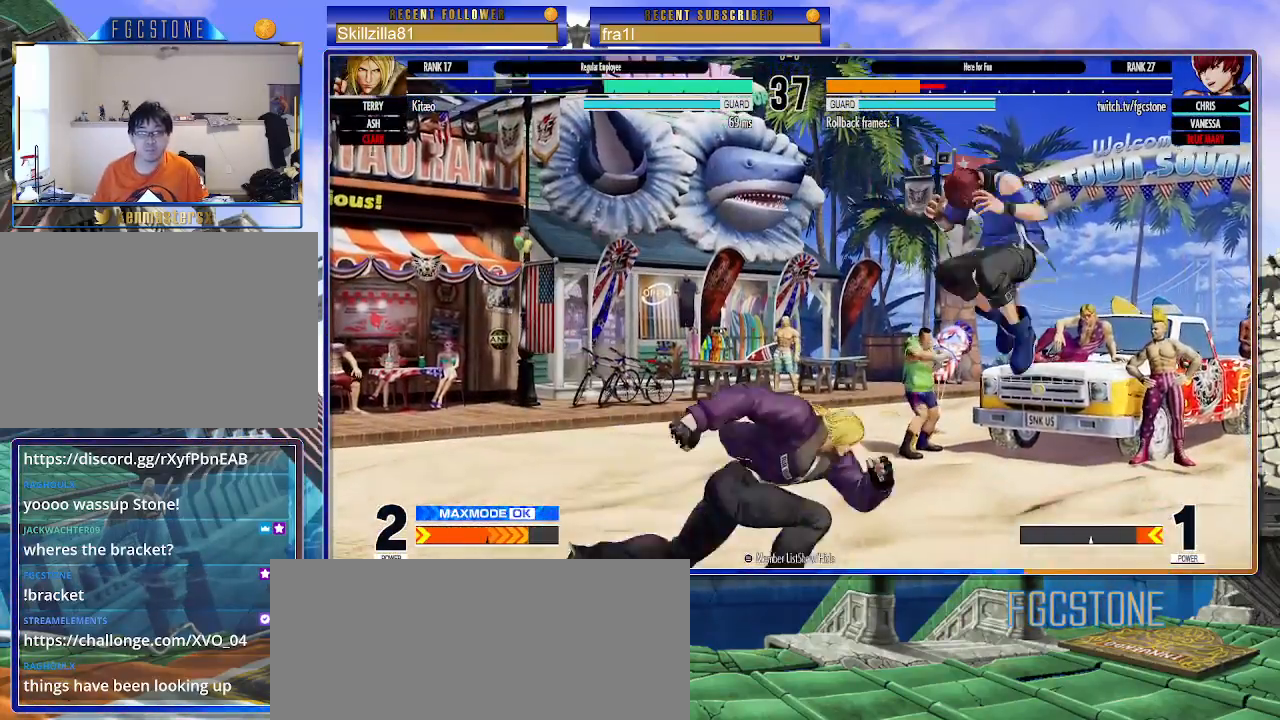
{"buttons": [], "left_stick": "down-right", "events": [[100, "CROSS", "down"], [100, "SQUARE", "down"], [200, "CROSS", "up"], [217, "SQUARE", "up"], [267, "CROSS", "down"], [267, "SQUARE", "down"], [367, "CROSS", "up"], [367, "SQUARE", "up"], [417, "left_stick", "down-right"]]}
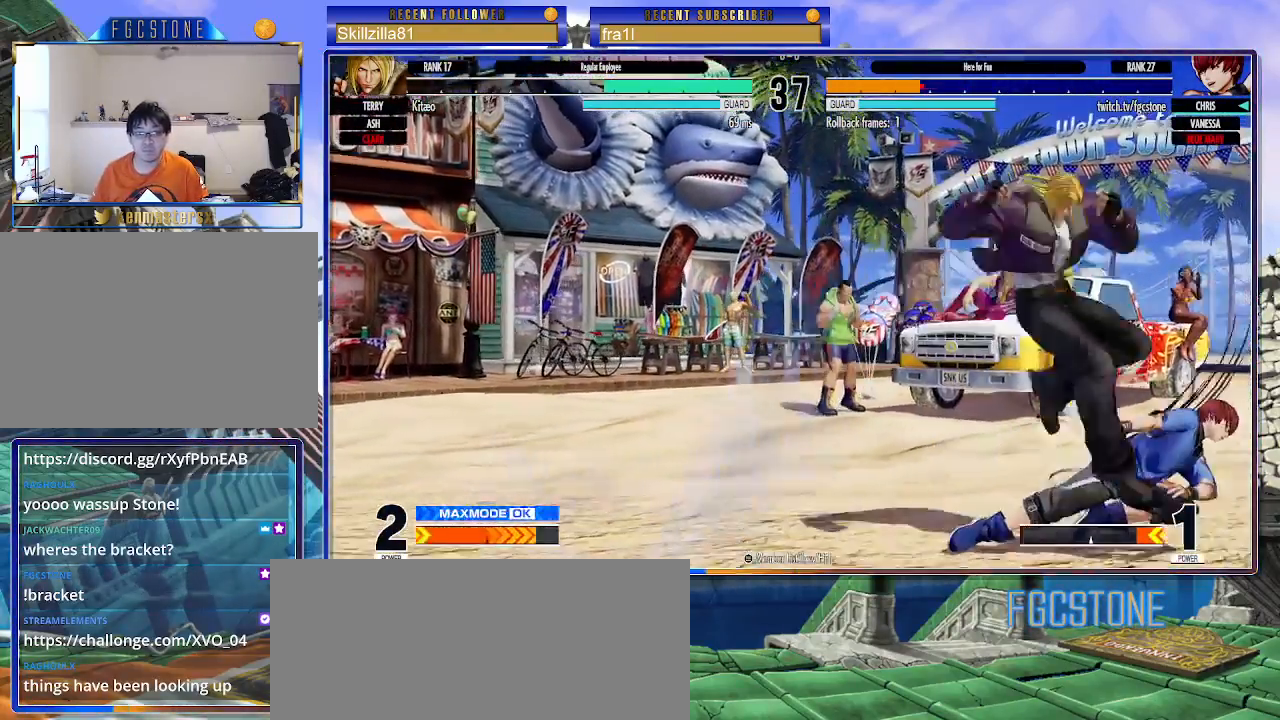
{"buttons": [], "left_stick": "down-right", "events": [[33, "left_stick", "right"], [133, "left_stick", "down-right"], [233, "CROSS", "down"], [350, "CROSS", "up"]]}
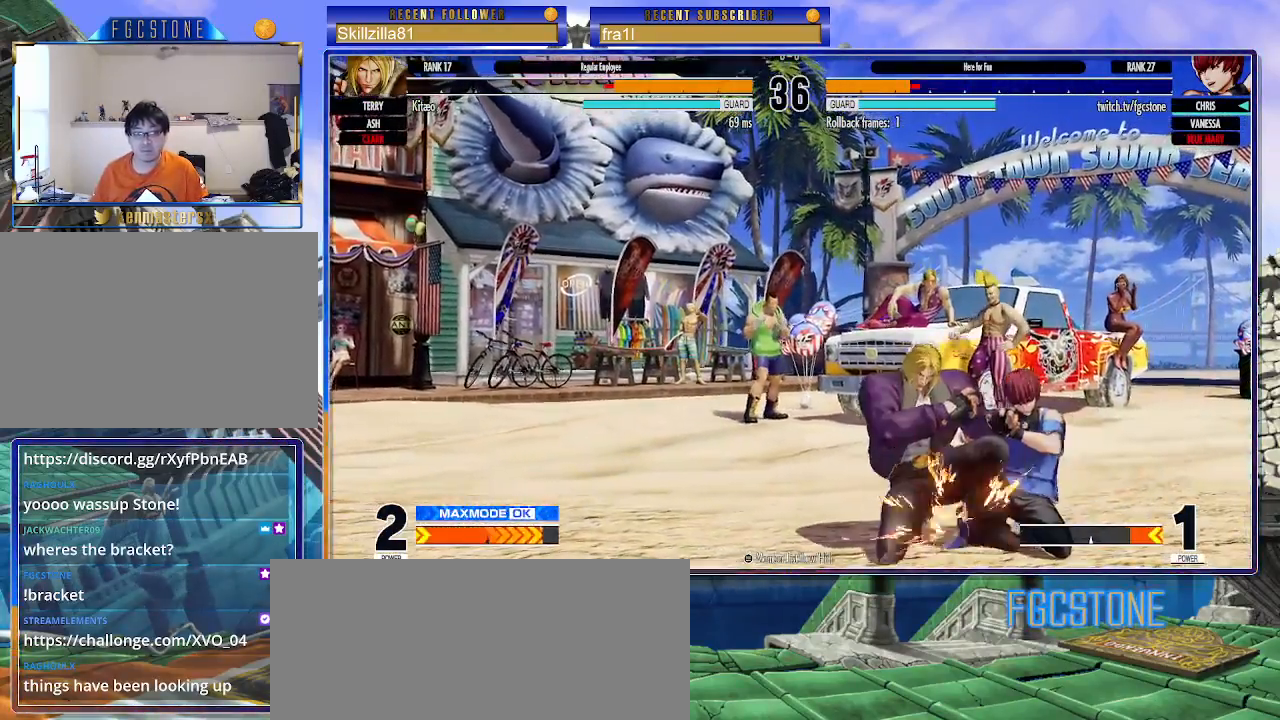
{"buttons": [], "left_stick": "down-right", "events": [[33, "CROSS", "down"], [100, "CROSS", "up"], [267, "CROSS", "down"], [367, "CROSS", "up"]]}
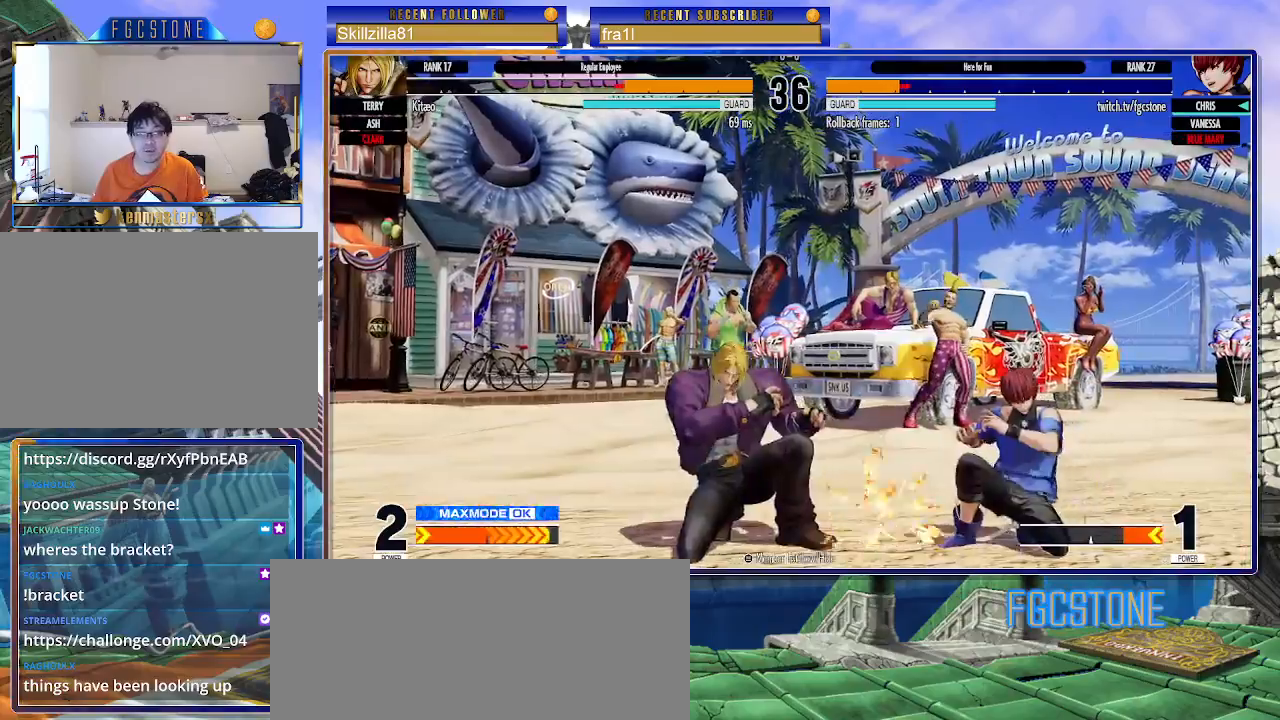
{"buttons": [], "left_stick": "right", "events": [[183, "left_stick", "up-left"], [267, "left_stick", "center"], [333, "CIRCLE", "down"], [333, "TRIANGLE", "down"], [417, "CIRCLE", "up"], [433, "TRIANGLE", "up"], [500, "left_stick", "right"]]}
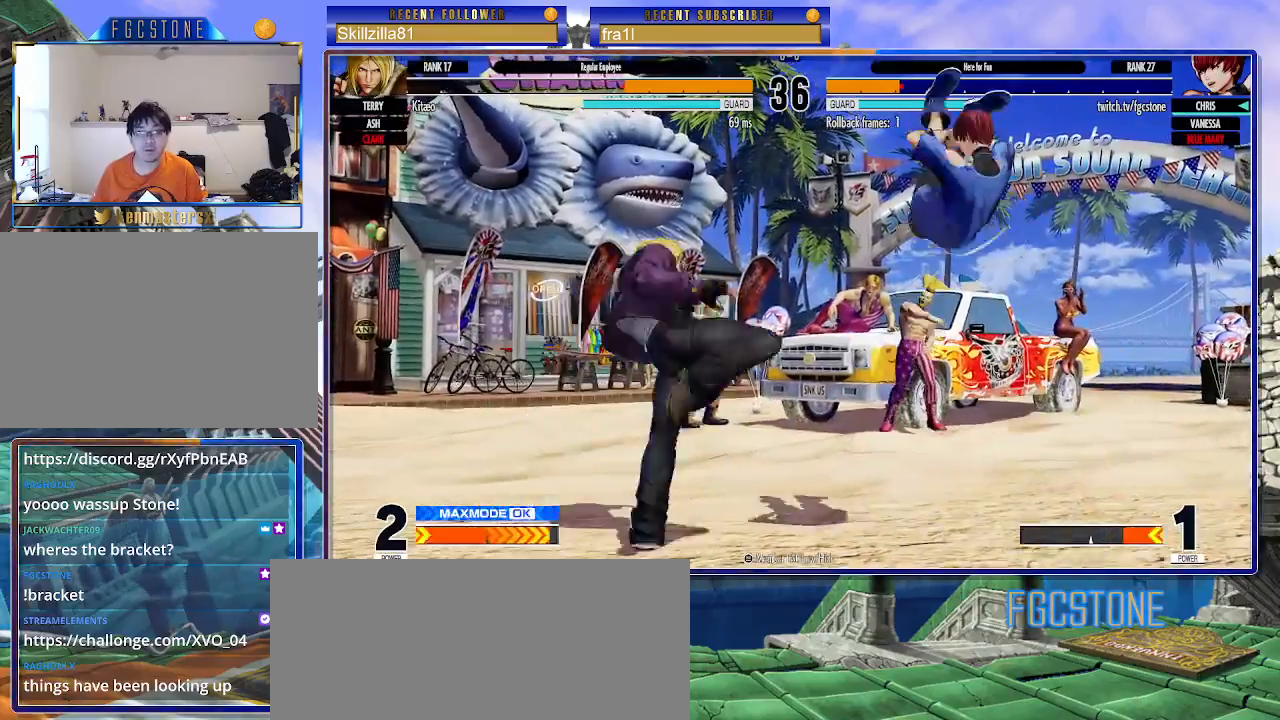
{"buttons": [], "left_stick": "left", "events": [[183, "left_stick", "down-right"], [467, "left_stick", "left"]]}
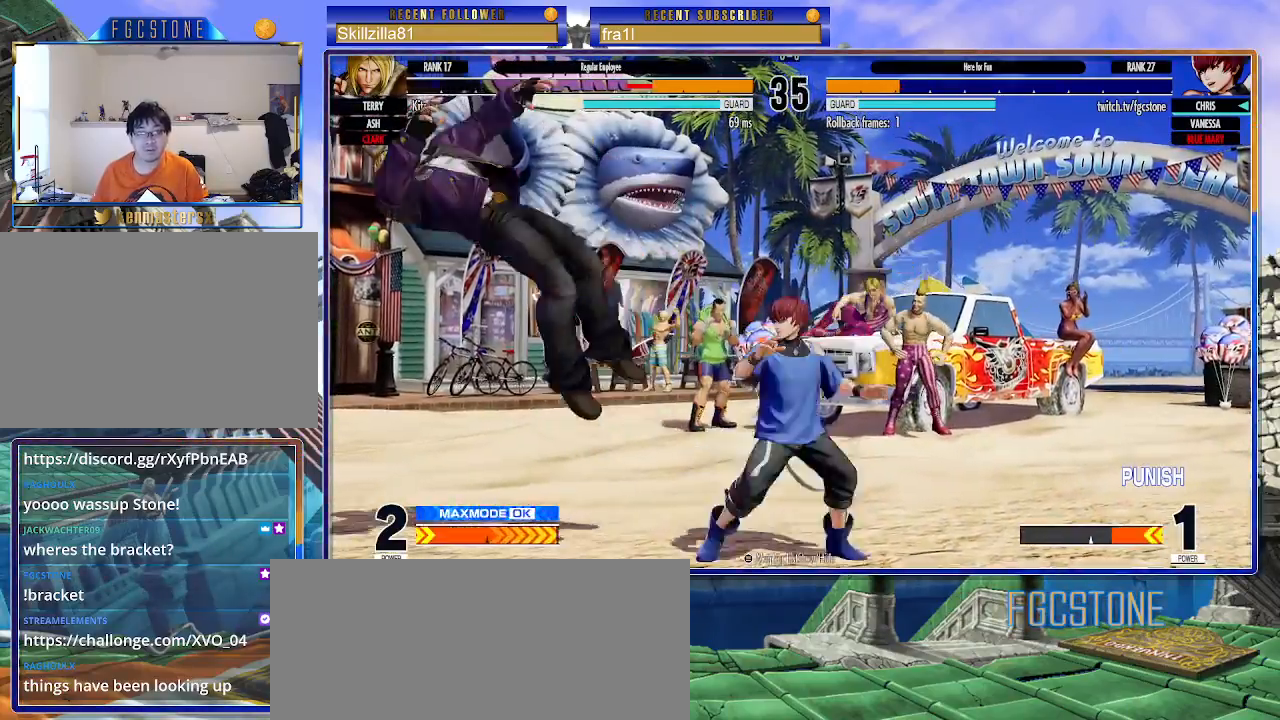
{"buttons": [], "left_stick": "up-left", "events": [[33, "left_stick", "center"], [83, "left_stick", "left"], [467, "left_stick", "up-left"]]}
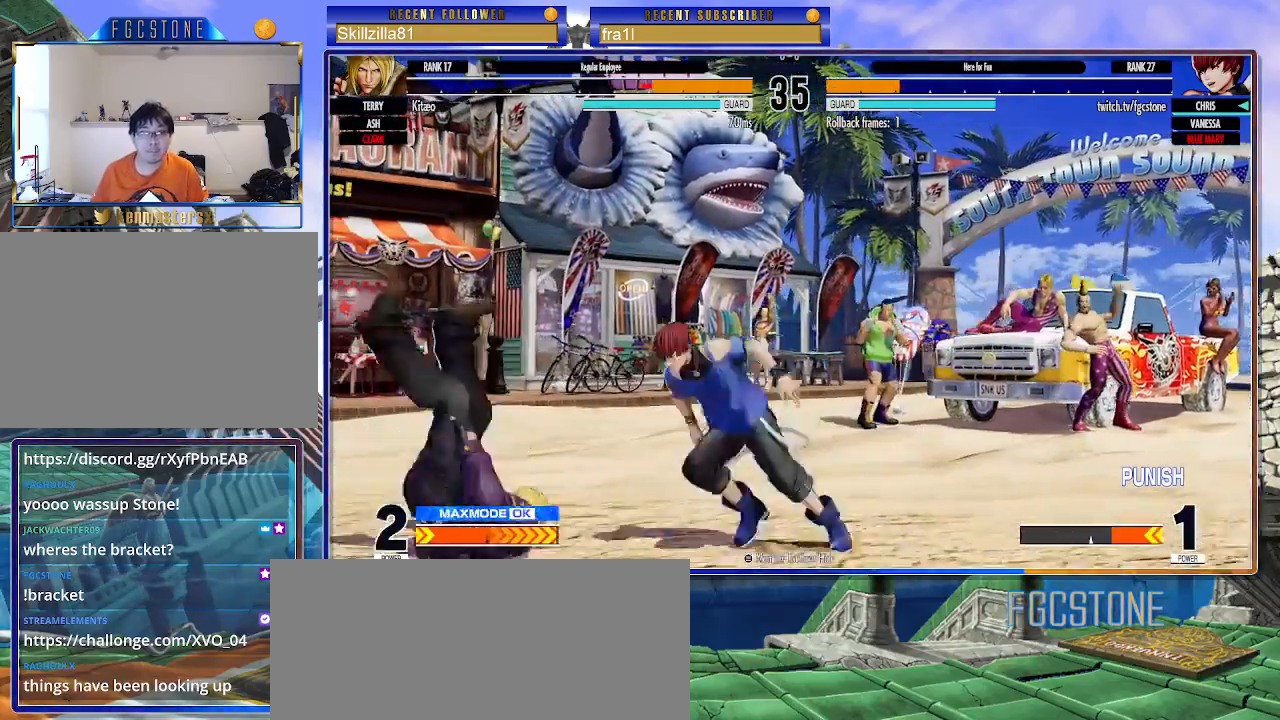
{"buttons": [], "left_stick": "down-right", "events": [[167, "left_stick", "center"], [233, "left_stick", "right"], [367, "CIRCLE", "down"], [467, "left_stick", "down-right"], [500, "CIRCLE", "up"]]}
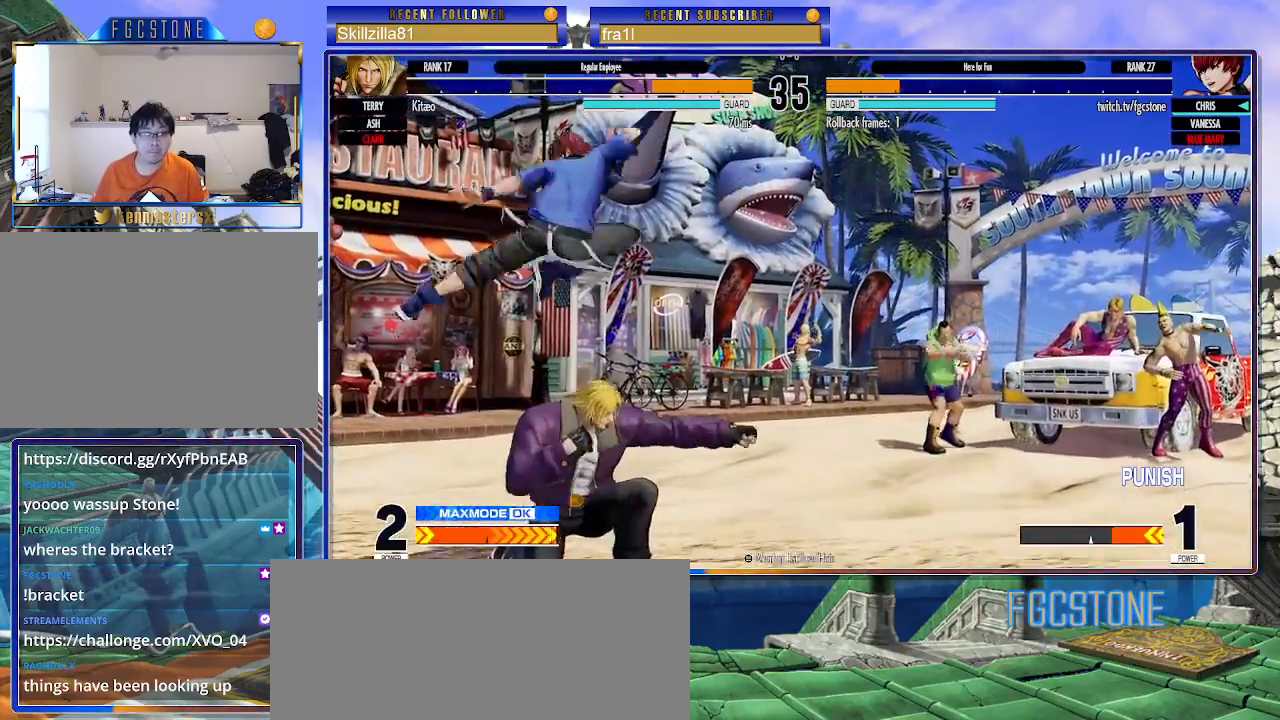
{"buttons": [], "left_stick": "down-right", "events": [[317, "CROSS", "down"], [433, "CROSS", "up"]]}
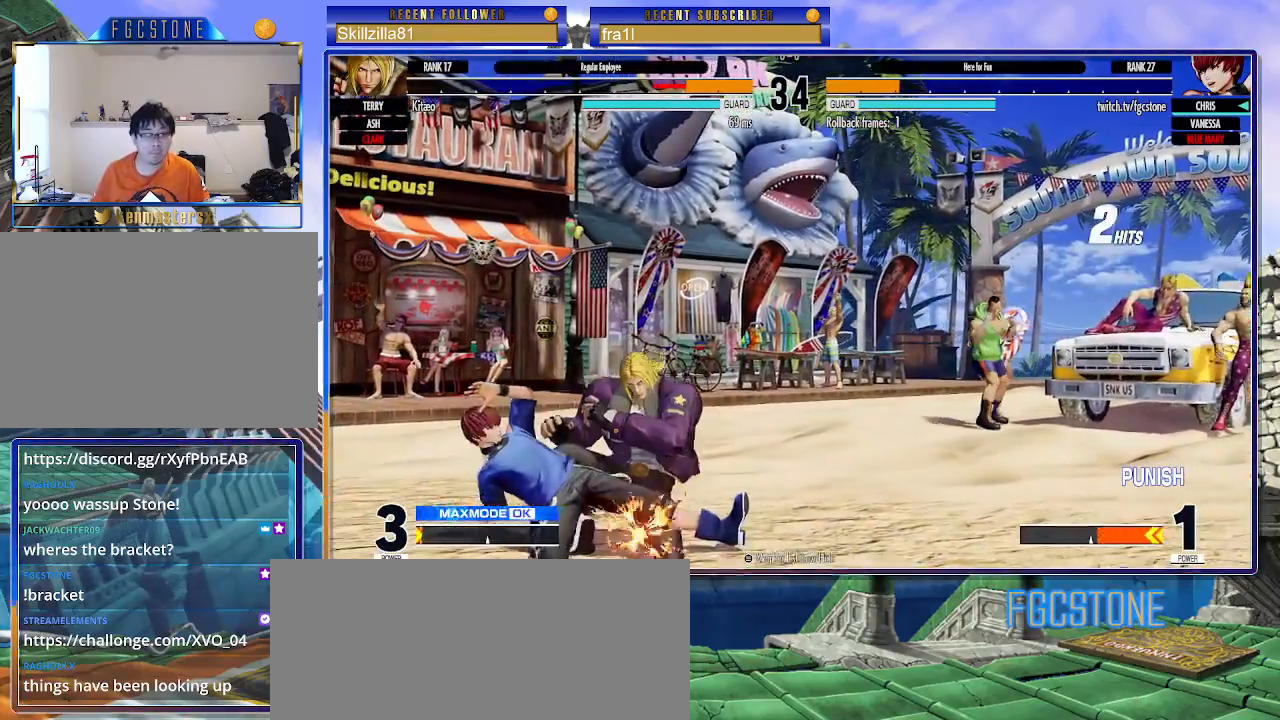
{"buttons": [], "left_stick": "down", "events": [[133, "CROSS", "down"], [200, "CROSS", "up"], [200, "left_stick", "down-left"], [267, "left_stick", "up-left"], [300, "SQUARE", "down"], [333, "left_stick", "center"], [367, "SQUARE", "up"], [500, "left_stick", "down"]]}
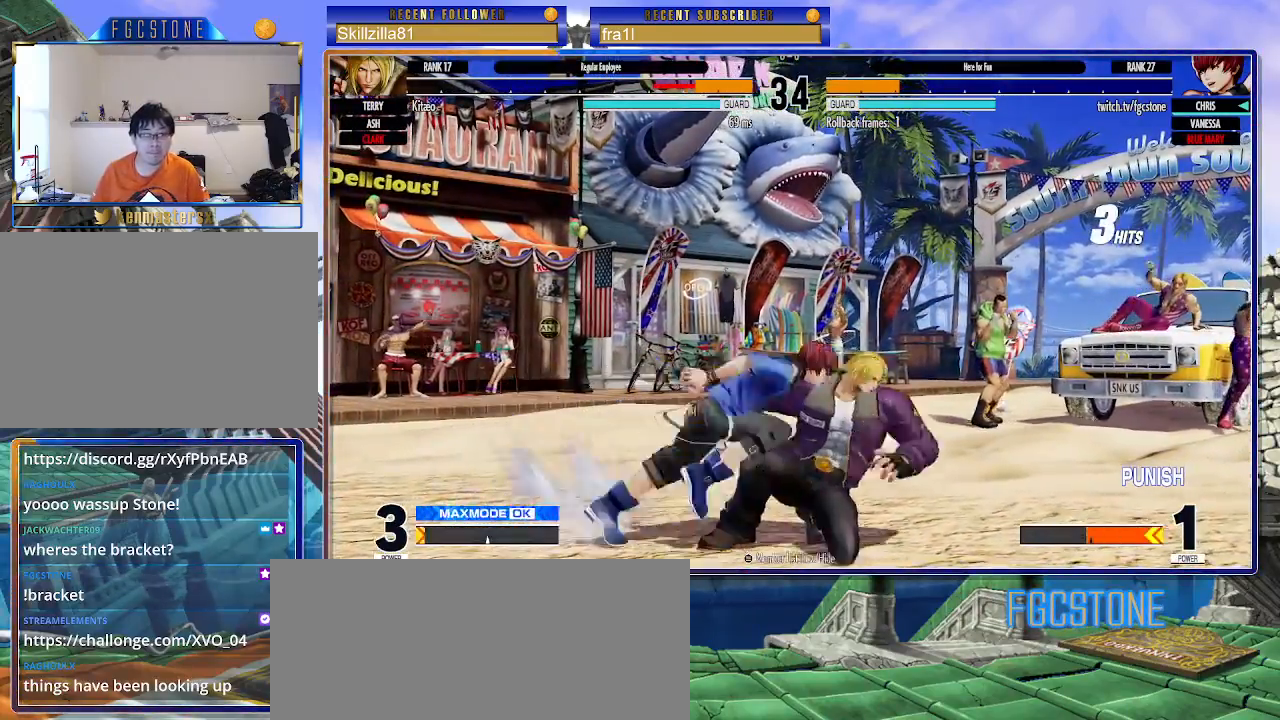
{"buttons": [], "left_stick": "center", "events": [[100, "left_stick", "right"], [200, "left_stick", "left"], [267, "left_stick", "down"], [317, "left_stick", "right"], [383, "TRIANGLE", "down"], [400, "left_stick", "center"], [450, "TRIANGLE", "up"]]}
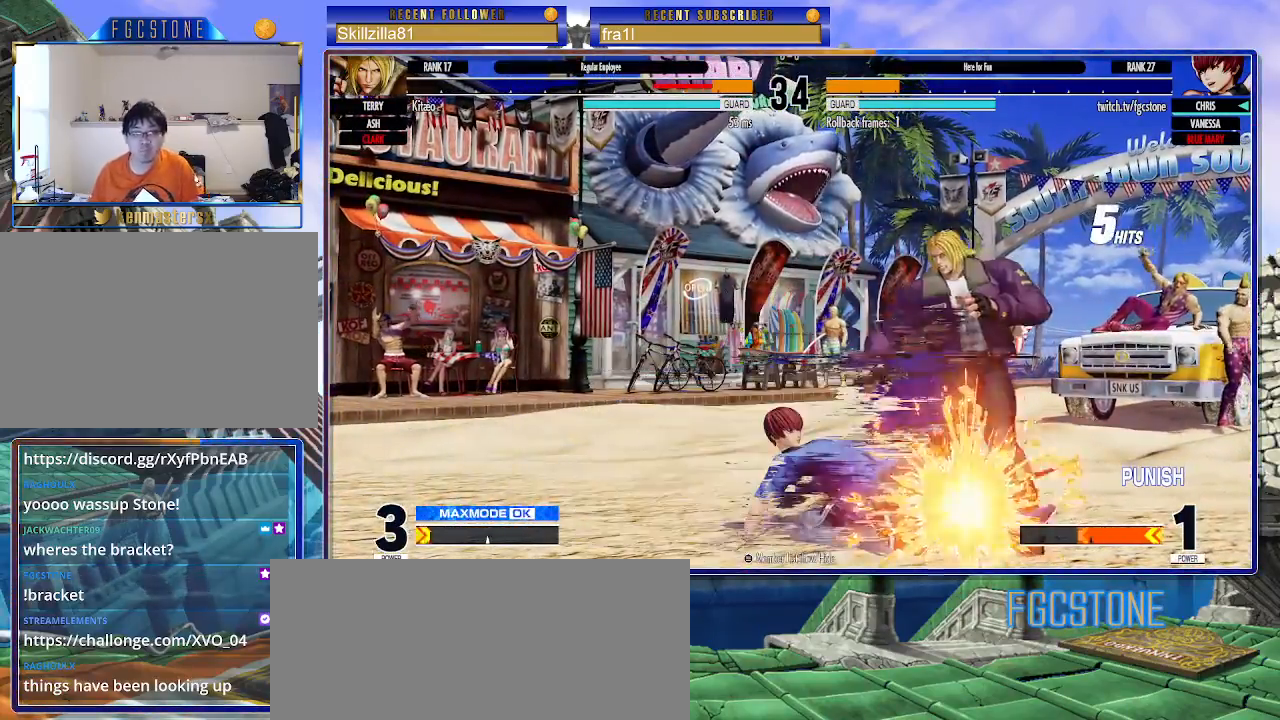
{"buttons": [], "left_stick": "left", "events": [[67, "left_stick", "left"]]}
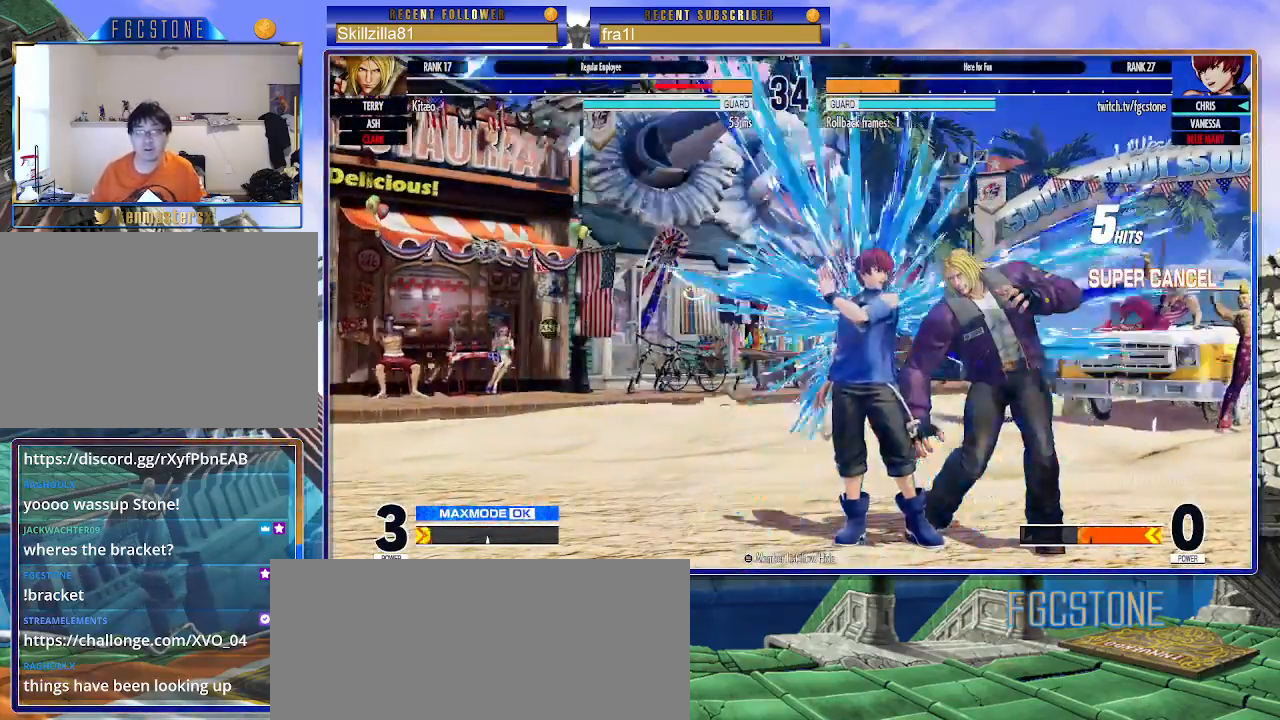
{"buttons": [], "left_stick": "left", "events": []}
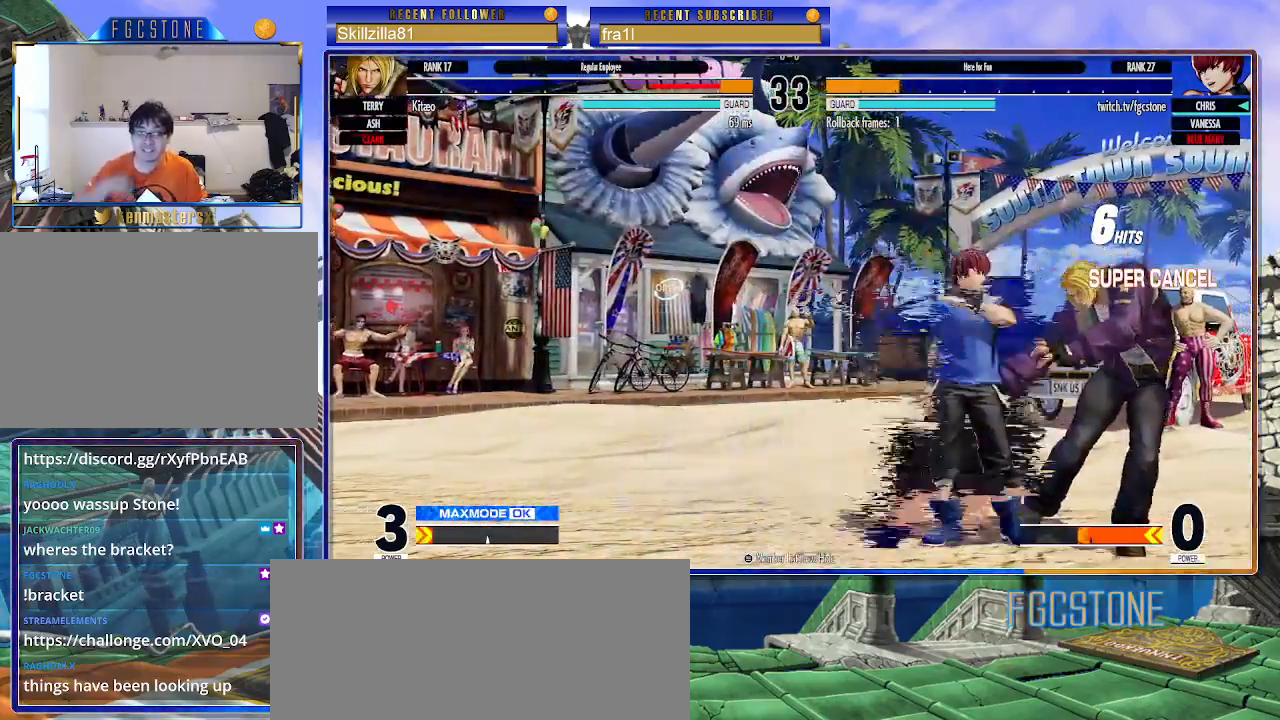
{"buttons": [], "left_stick": "left", "events": []}
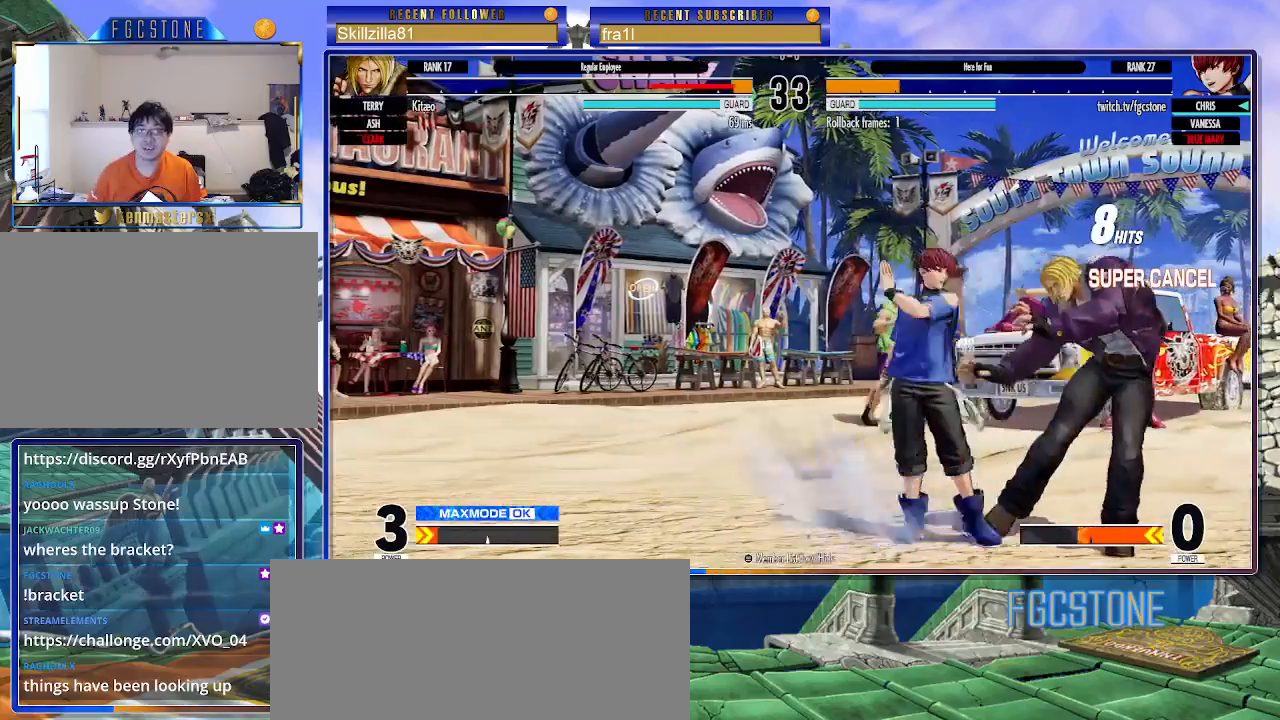
{"buttons": [], "left_stick": "left", "events": []}
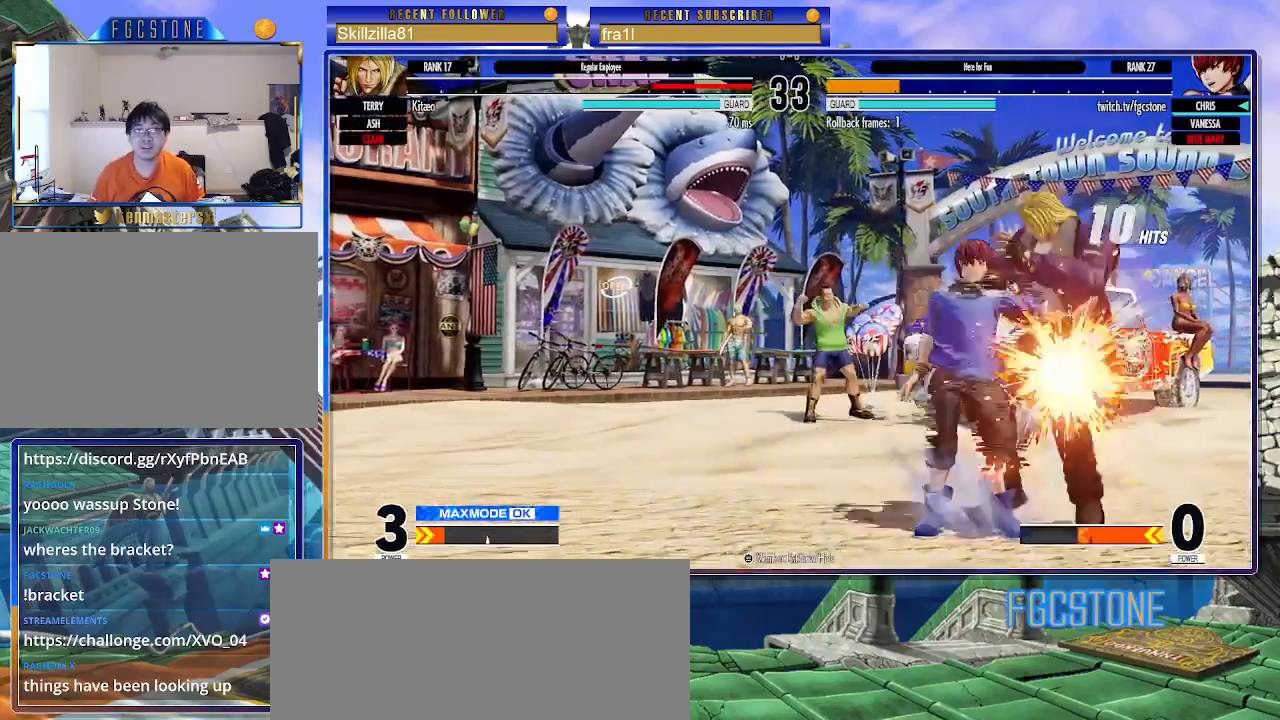
{"buttons": [], "left_stick": "center", "events": [[450, "left_stick", "center"]]}
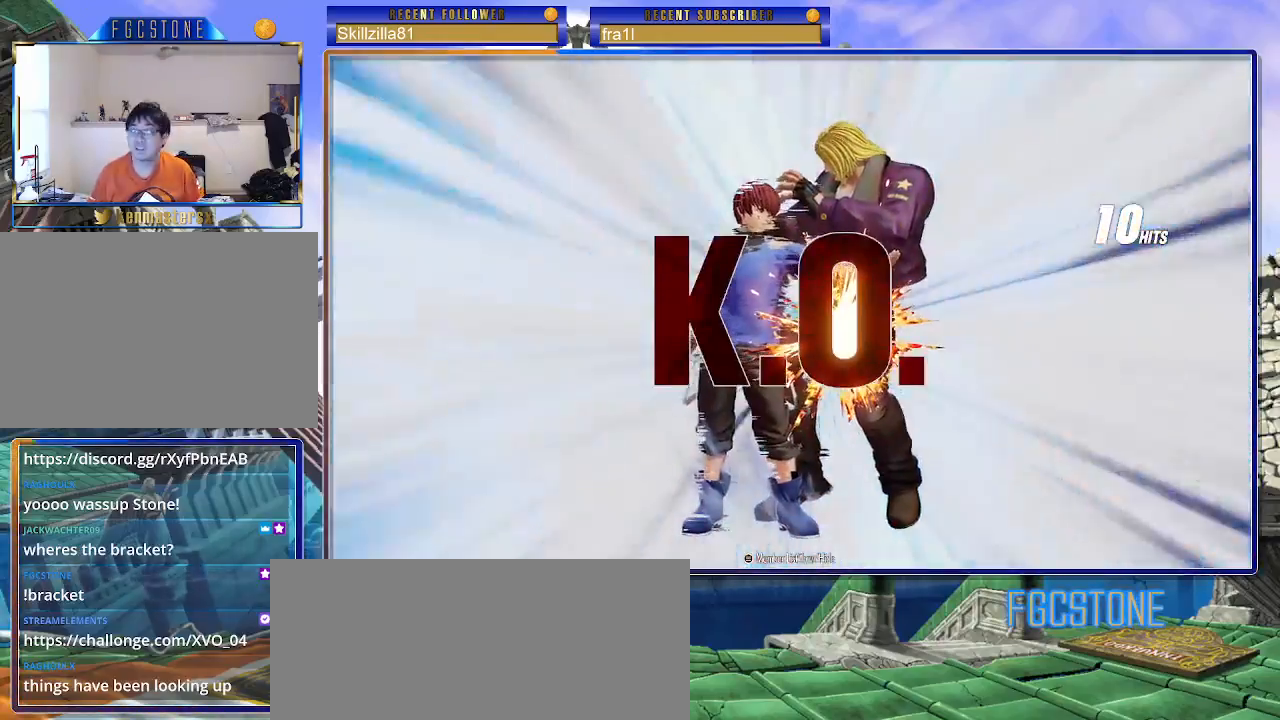
{"buttons": [], "left_stick": "center", "events": []}
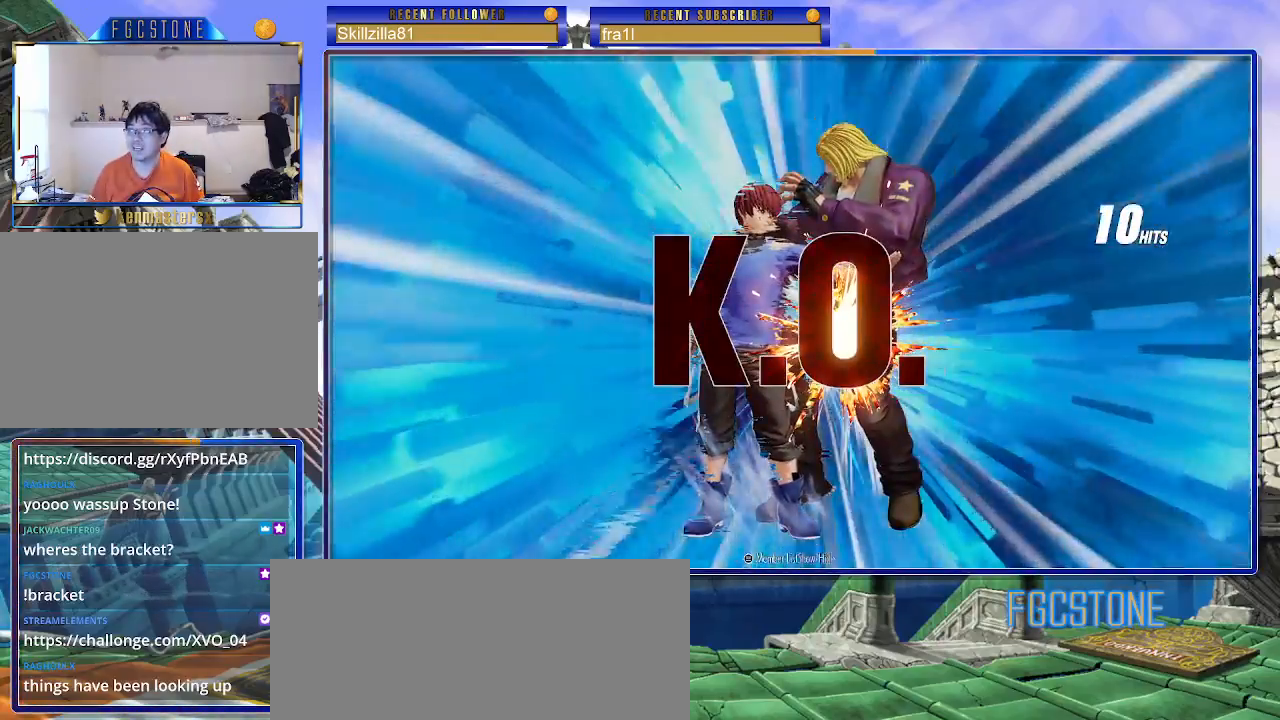
{"buttons": ["CROSS"], "left_stick": "center", "events": [[183, "CROSS", "down"], [250, "CROSS", "up"], [317, "CROSS", "down"], [400, "CROSS", "up"], [483, "CROSS", "down"]]}
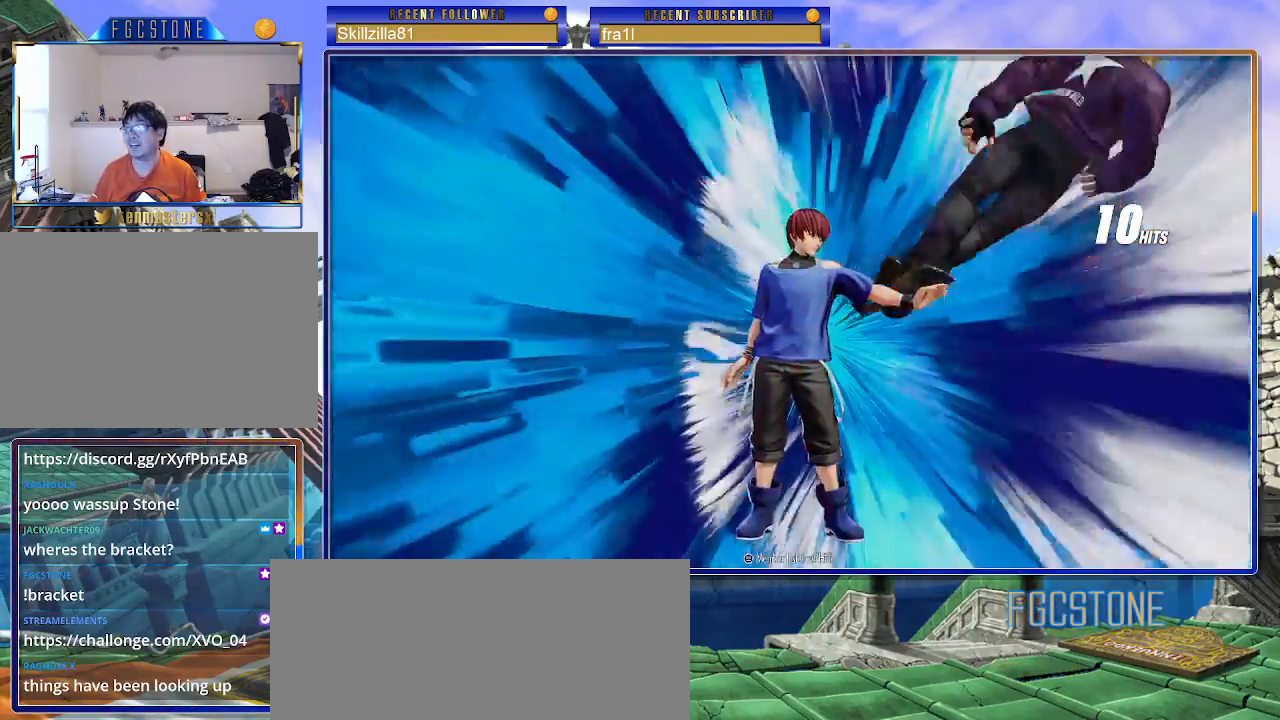
{"buttons": [], "left_stick": "center", "events": [[50, "CROSS", "up"]]}